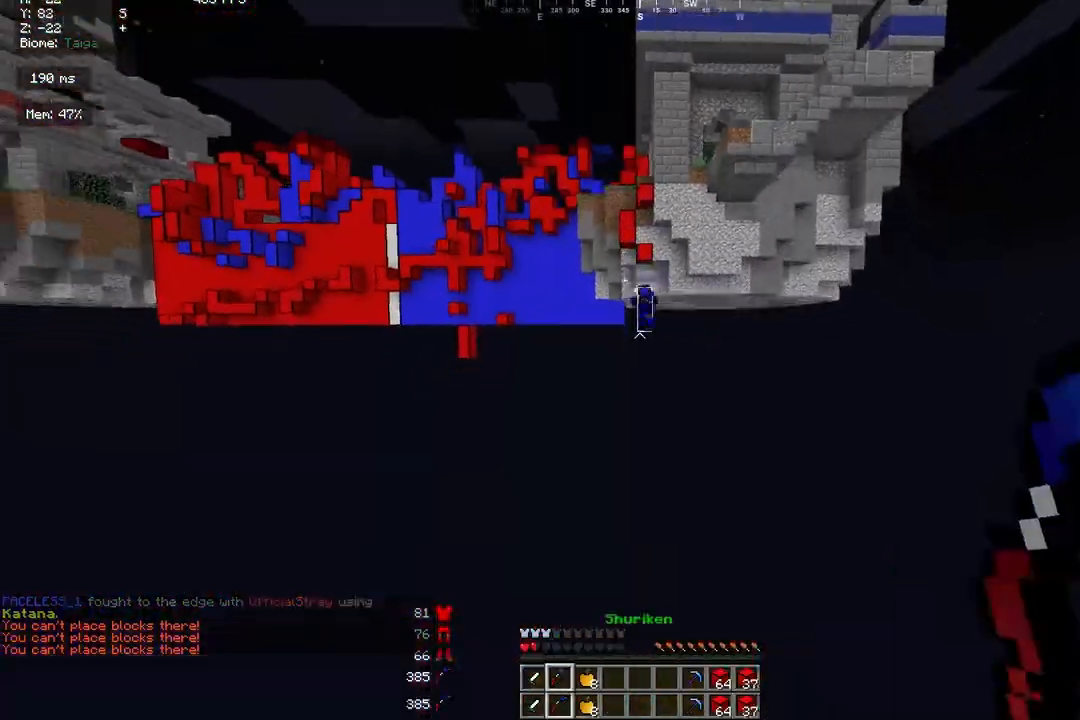
Gameplay with keyboard and mouse; each line is a JSON object with the keys and mouse buttons held at the frame after it. "events" lists presses ("down") and releases ("up") of "a", "d", "s", "w", "mouse_left" and "mouse_right" between this image and that frame as [ms after this image, input, new state], when the widget could be followed in between. "mouse_left", "mouse_right" = the "left", "right" buttons of the "mouse" list. No other keys are recorded. Fast repeated clicks can show as one long hold. Mouse movement is not recorded.
{"keys": ["w"], "mouse": [], "events": [[100, "mouse_left", "down"], [333, "mouse_left", "up"]]}
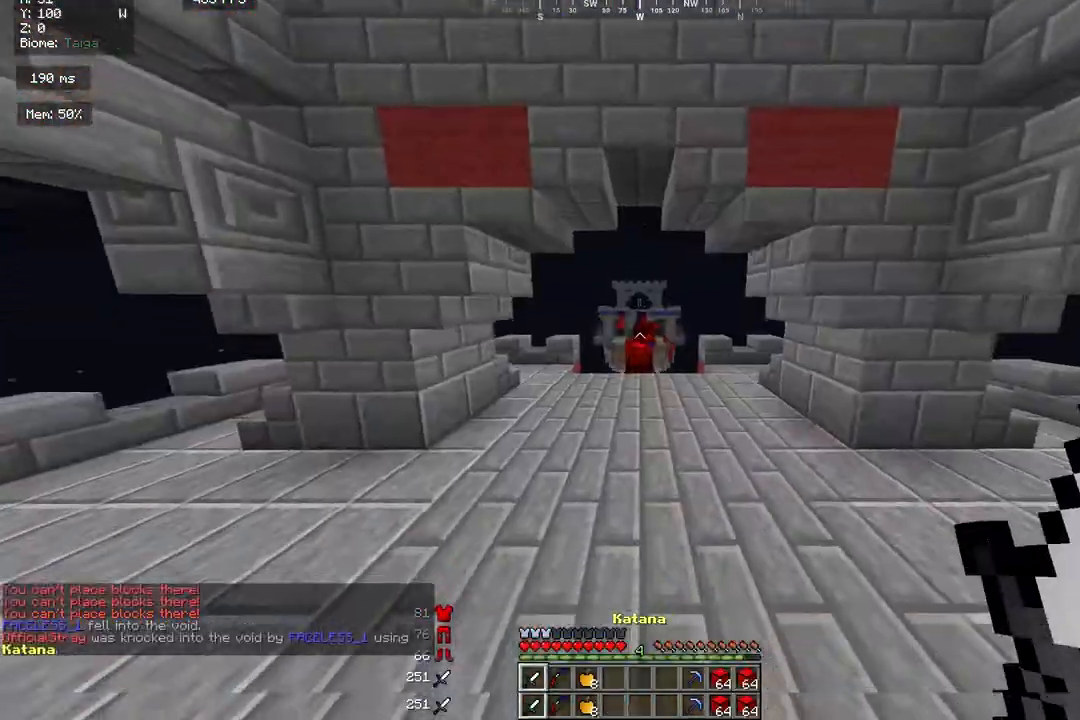
{"keys": ["w"], "mouse": [], "events": [[133, "mouse_left", "down"], [167, "mouse_left", "up"], [300, "mouse_left", "down"], [367, "mouse_left", "up"]]}
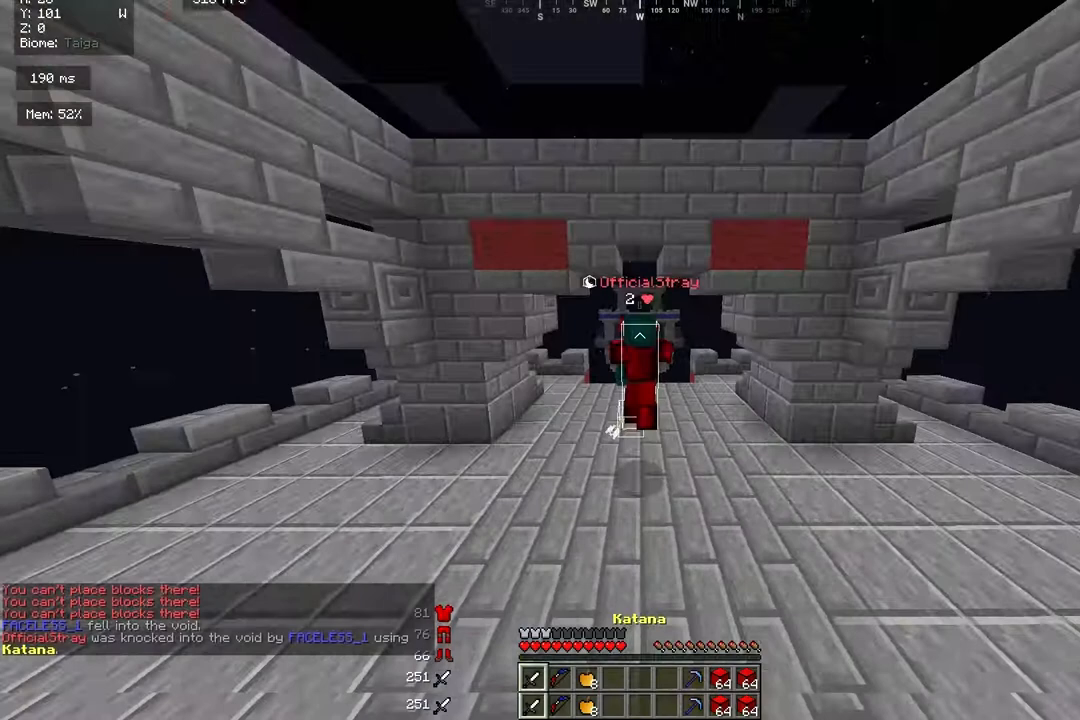
{"keys": ["w"], "mouse": ["left"], "events": [[400, "mouse_left", "down"]]}
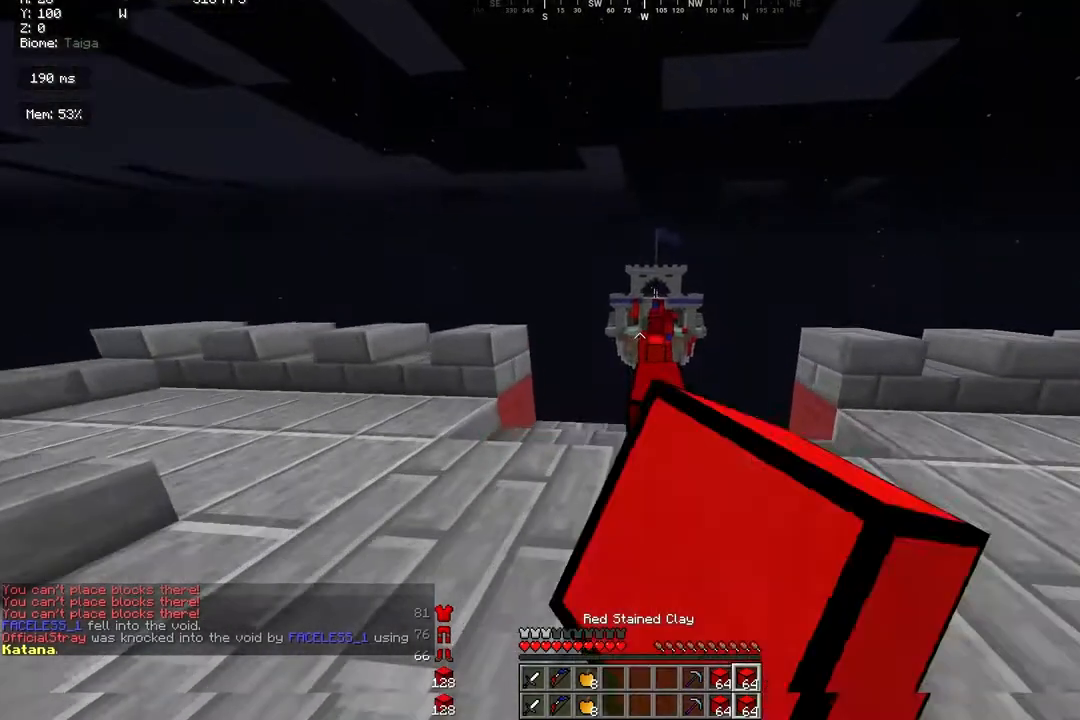
{"keys": ["w"], "mouse": [], "events": [[133, "mouse_left", "up"]]}
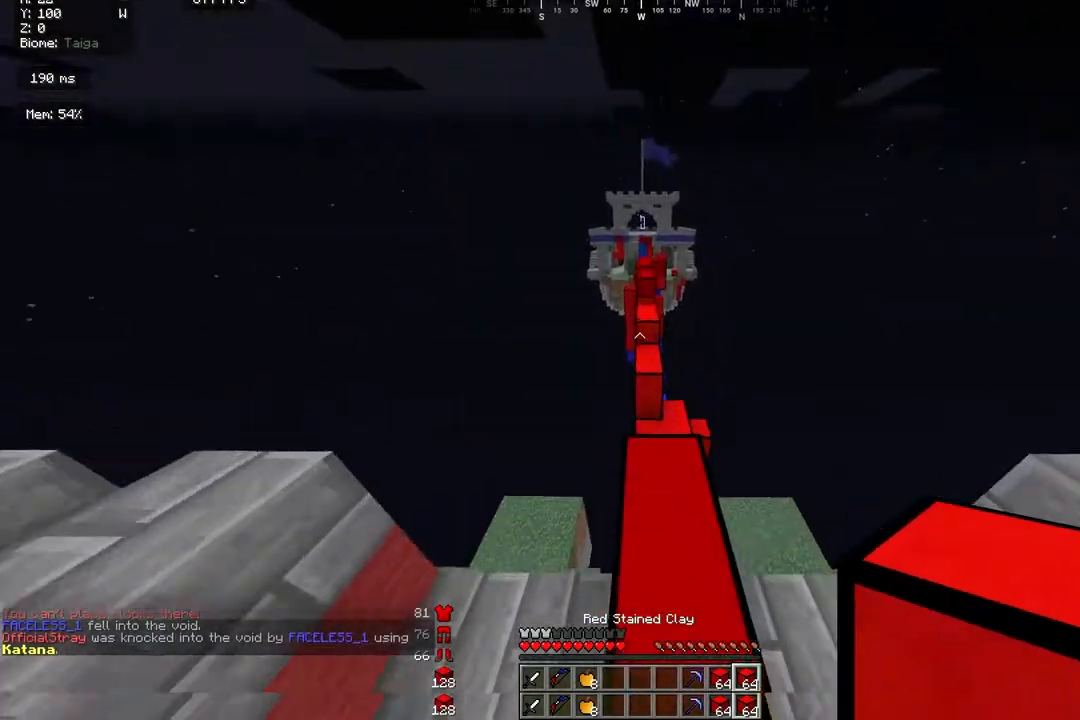
{"keys": ["w"], "mouse": [], "events": []}
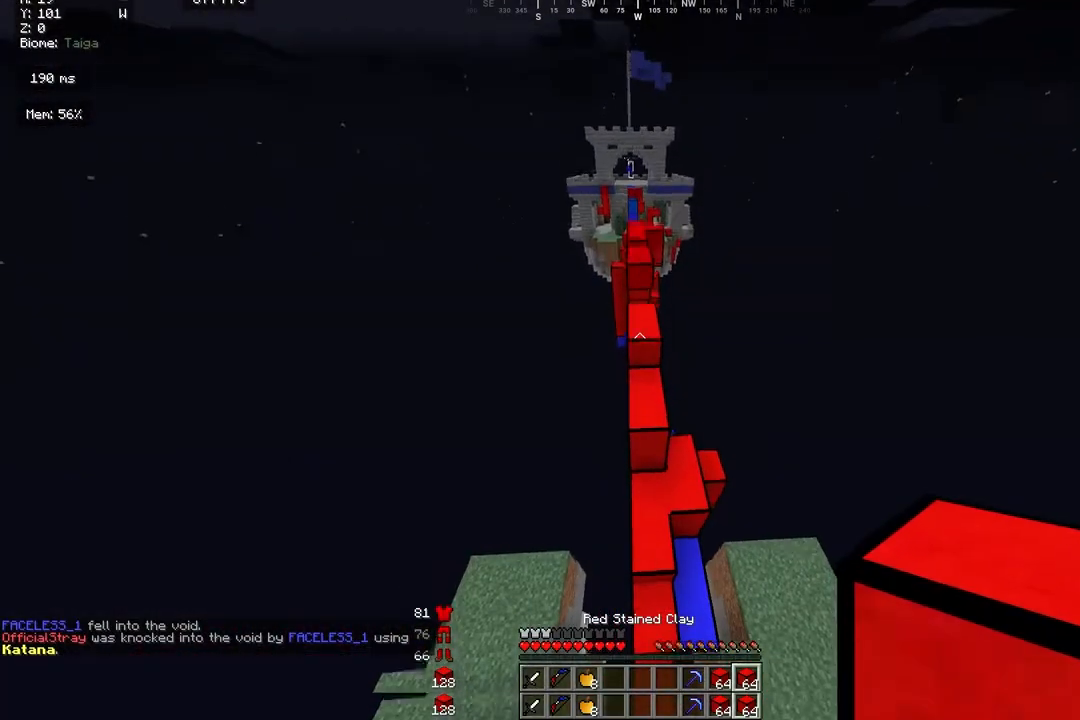
{"keys": ["d", "w"], "mouse": [], "events": [[333, "d", "down"]]}
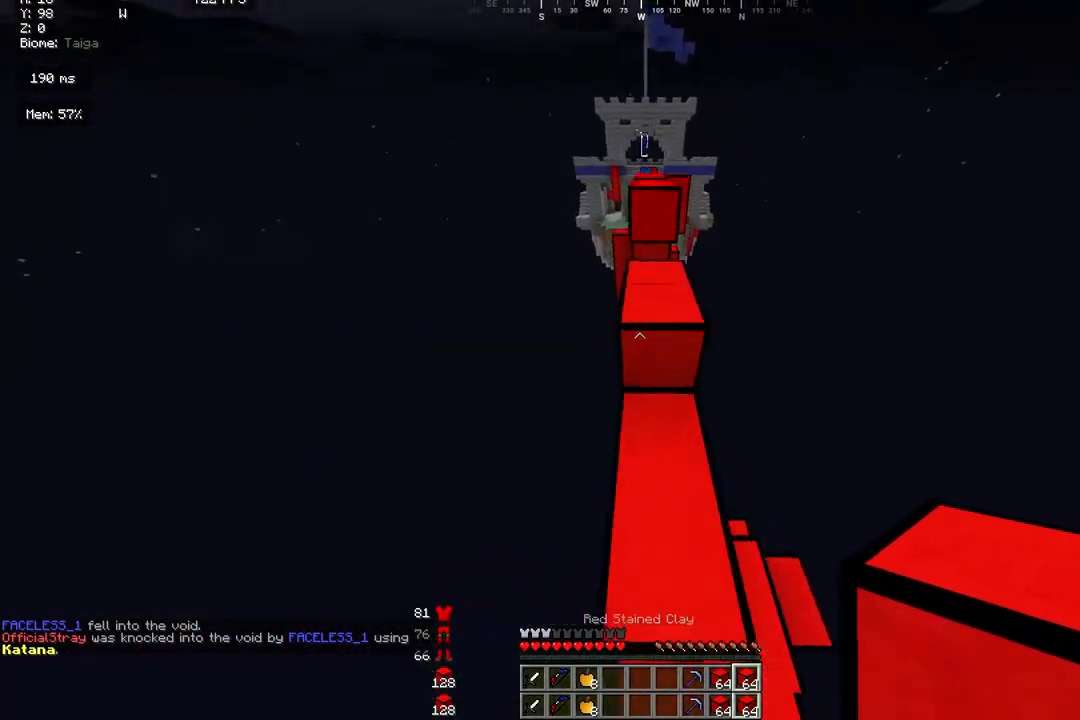
{"keys": ["w"], "mouse": [], "events": [[100, "d", "up"], [200, "a", "down"], [400, "a", "up"]]}
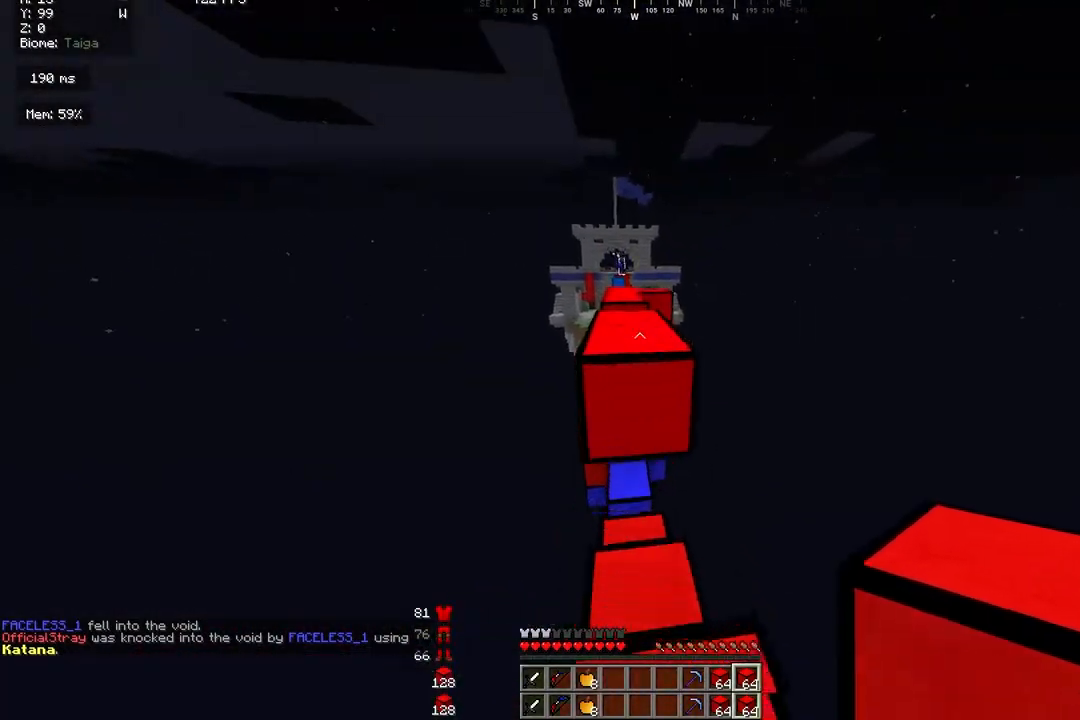
{"keys": ["w"], "mouse": [], "events": [[233, "mouse_right", "down"], [333, "mouse_right", "up"]]}
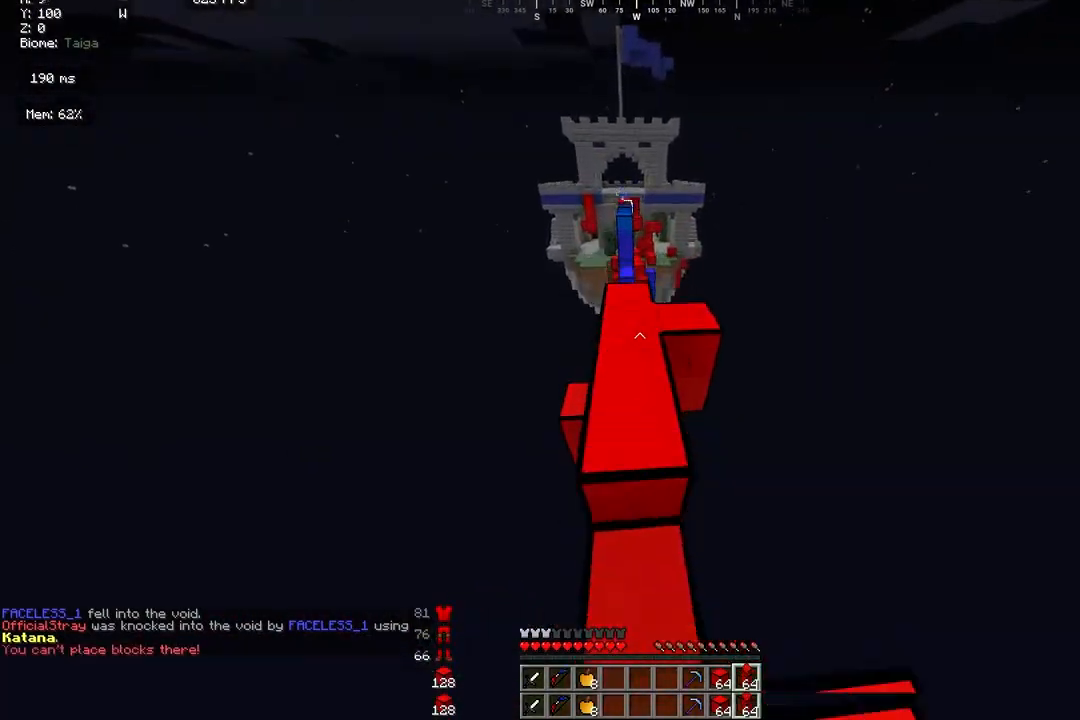
{"keys": ["w"], "mouse": [], "events": []}
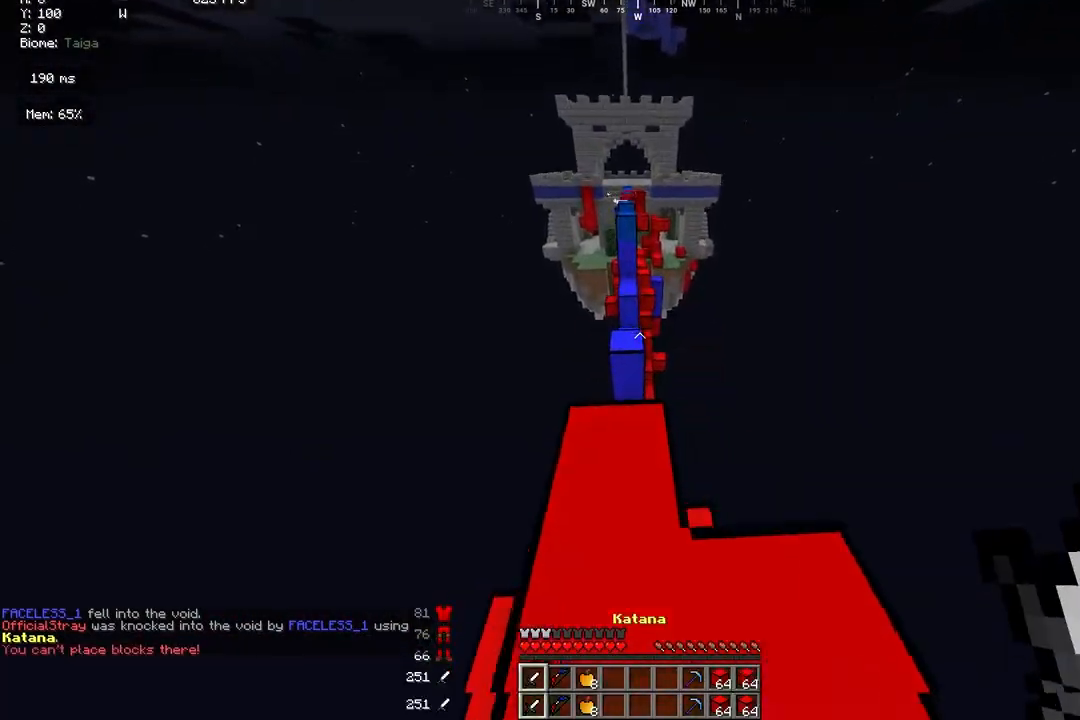
{"keys": ["w"], "mouse": [], "events": []}
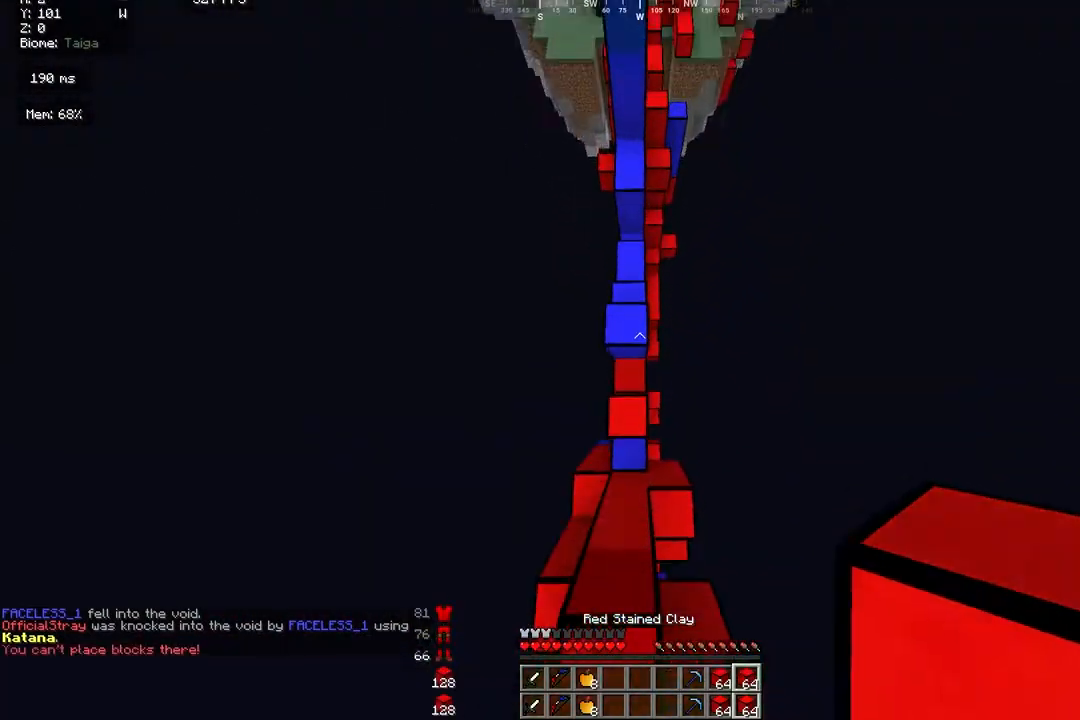
{"keys": ["s"], "mouse": [], "events": [[33, "mouse_right", "down"], [100, "w", "up"], [167, "a", "down"], [200, "s", "down"], [300, "mouse_right", "up"], [400, "a", "up"]]}
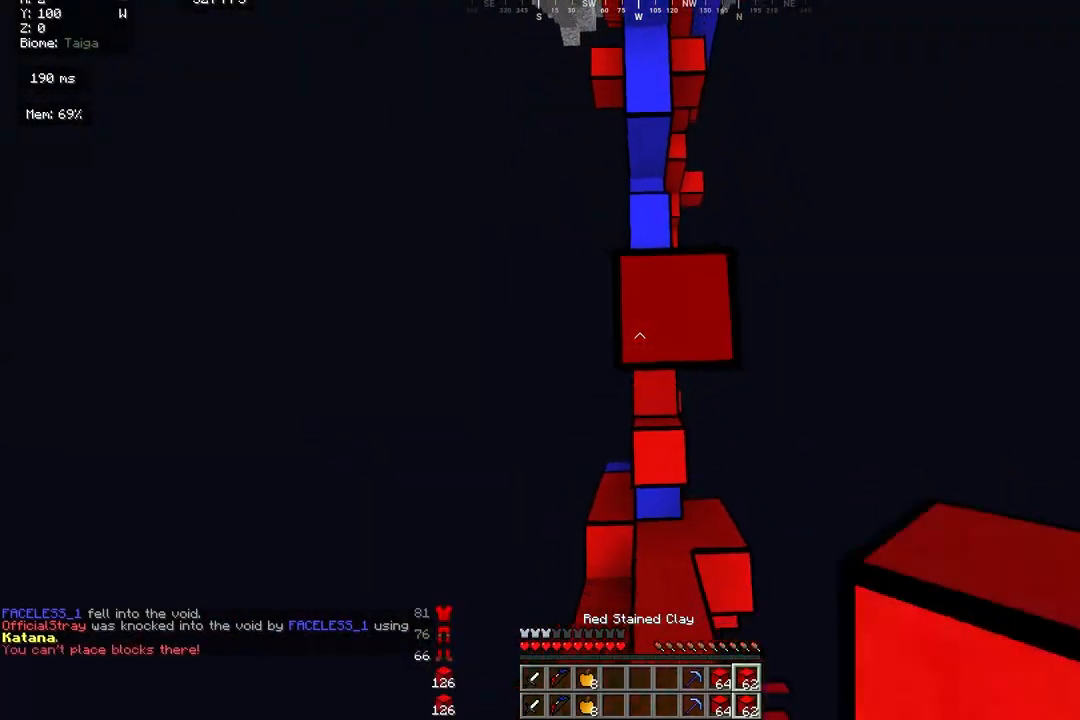
{"keys": ["d"], "mouse": [], "events": [[33, "mouse_right", "down"], [133, "d", "down"], [133, "s", "up"], [233, "w", "down"], [267, "d", "up"], [267, "mouse_right", "up"], [433, "mouse_right", "down"], [467, "d", "down"], [500, "mouse_right", "up"], [500, "w", "up"]]}
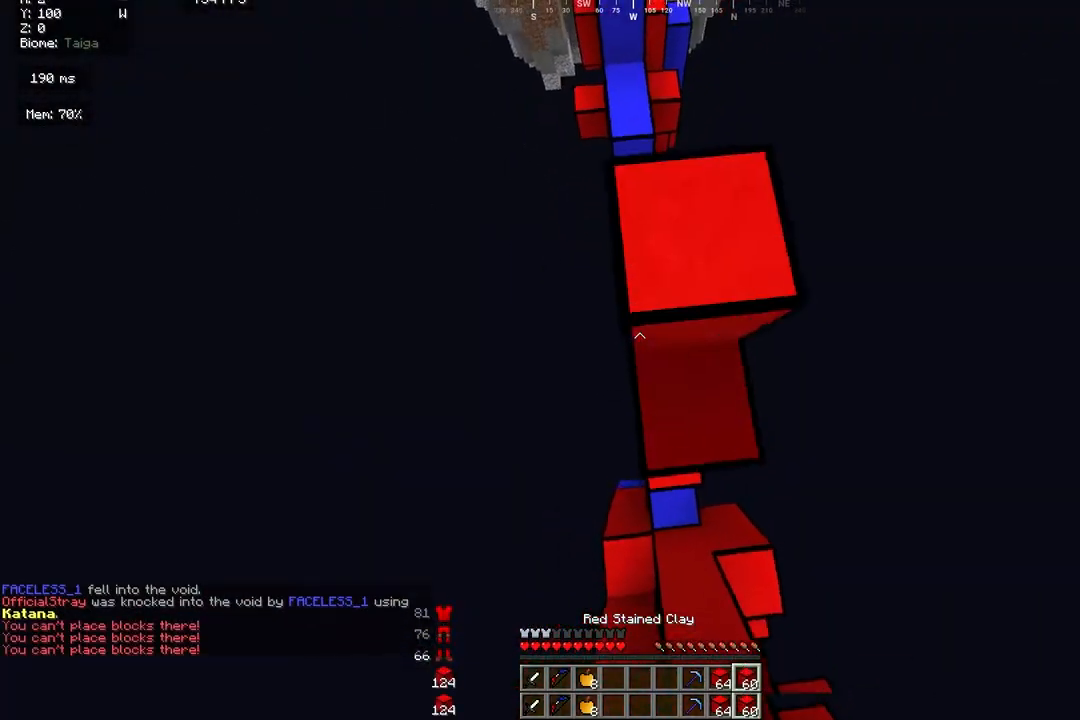
{"keys": ["s"], "mouse": ["right"], "events": [[167, "d", "up"], [200, "mouse_right", "down"], [200, "s", "down"]]}
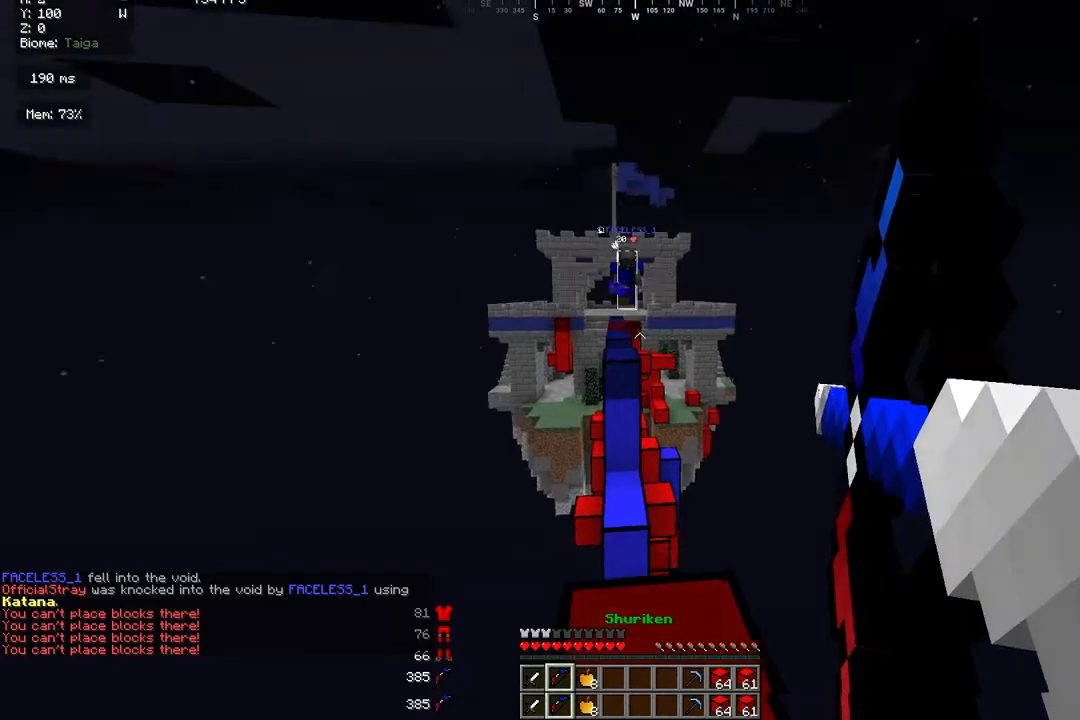
{"keys": ["w"], "mouse": [], "events": [[133, "mouse_right", "up"], [200, "s", "up"], [233, "w", "down"]]}
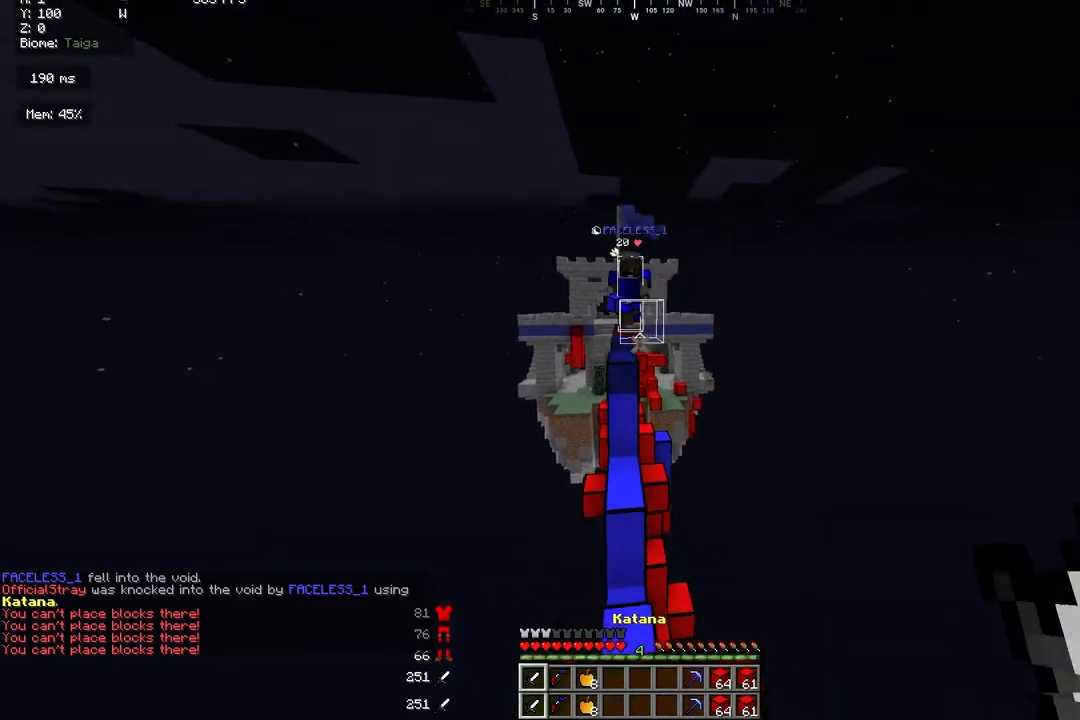
{"keys": ["d", "w"], "mouse": ["left"], "events": [[33, "a", "down"], [67, "w", "up"], [100, "d", "down"], [100, "s", "down"], [133, "a", "up"], [200, "d", "up"], [200, "mouse_left", "down"], [200, "s", "up"], [233, "w", "down"], [367, "a", "down"], [467, "a", "up"], [467, "d", "down"]]}
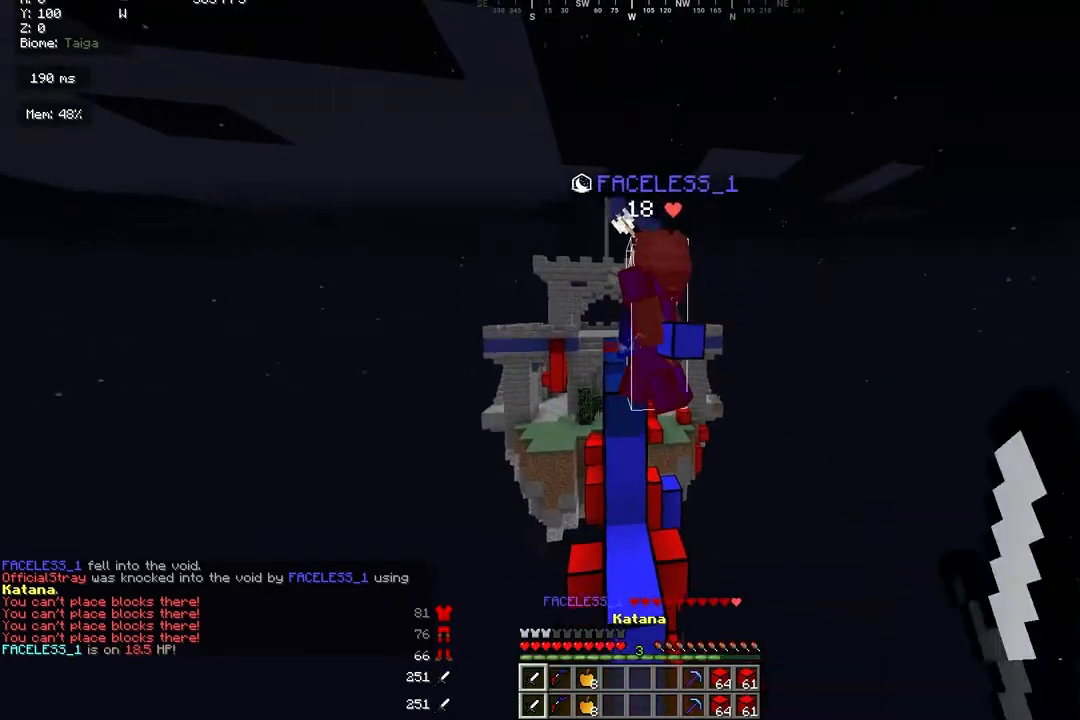
{"keys": ["a", "w"], "mouse": ["left"], "events": [[67, "d", "up"], [100, "s", "down"], [133, "w", "up"], [267, "s", "up"], [300, "mouse_left", "up"], [333, "w", "down"], [433, "a", "down"], [433, "mouse_left", "down"]]}
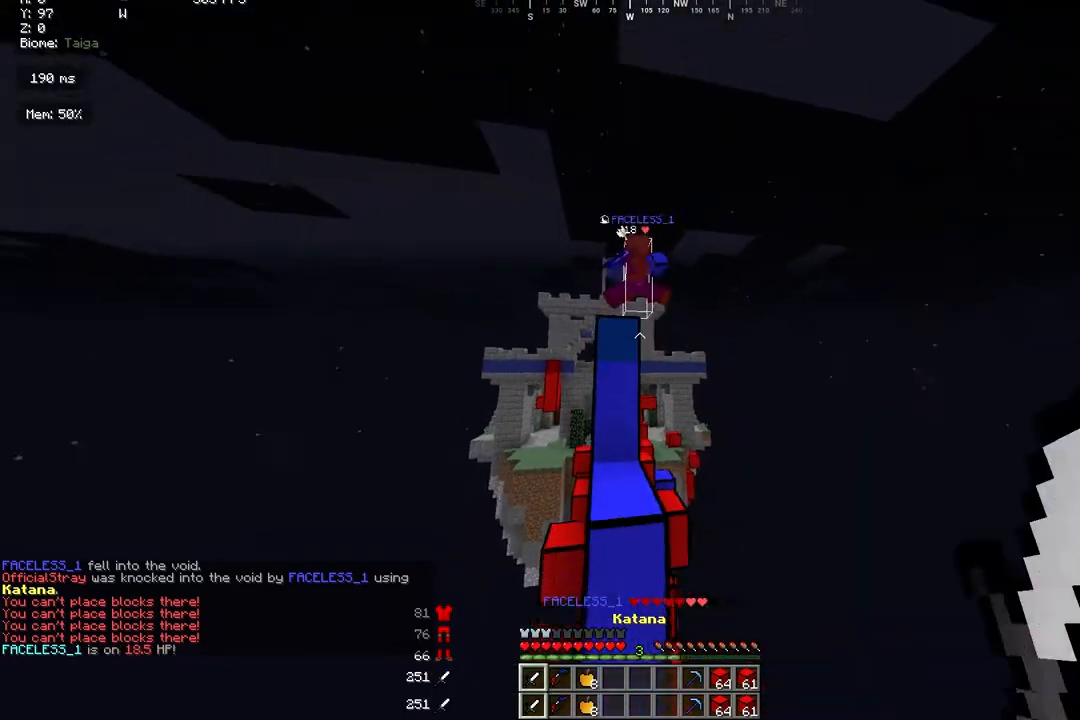
{"keys": ["d", "w"], "mouse": [], "events": [[33, "a", "up"], [167, "mouse_left", "up"], [333, "a", "down"], [467, "a", "up"], [467, "d", "down"]]}
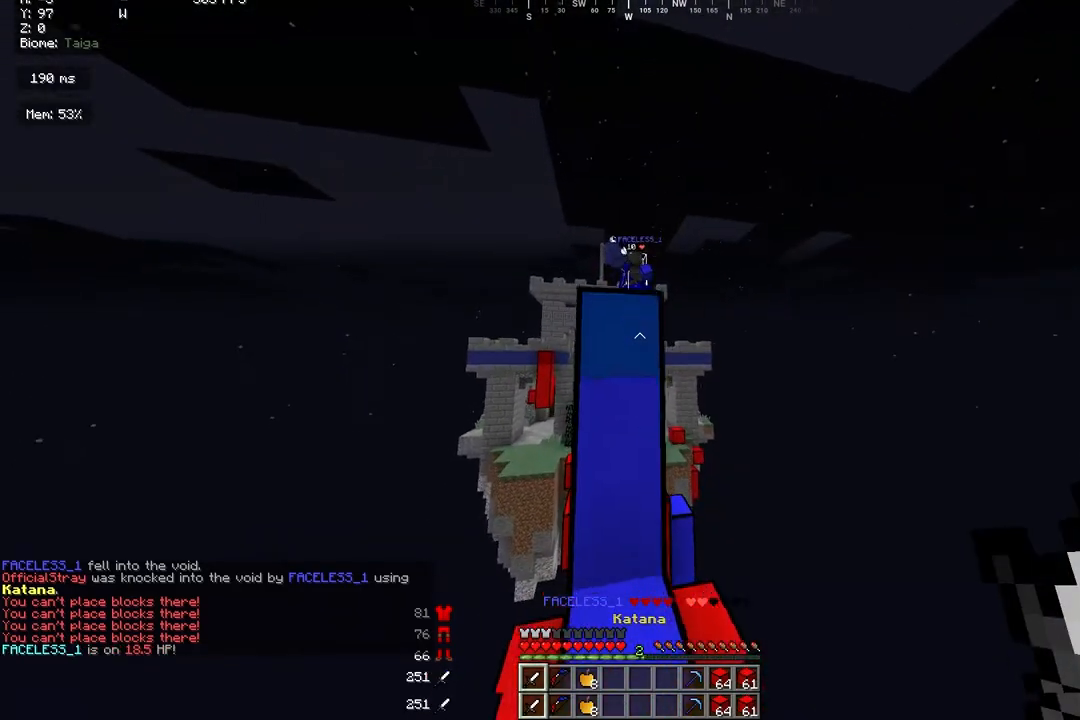
{"keys": ["w"], "mouse": [], "events": [[400, "d", "up"]]}
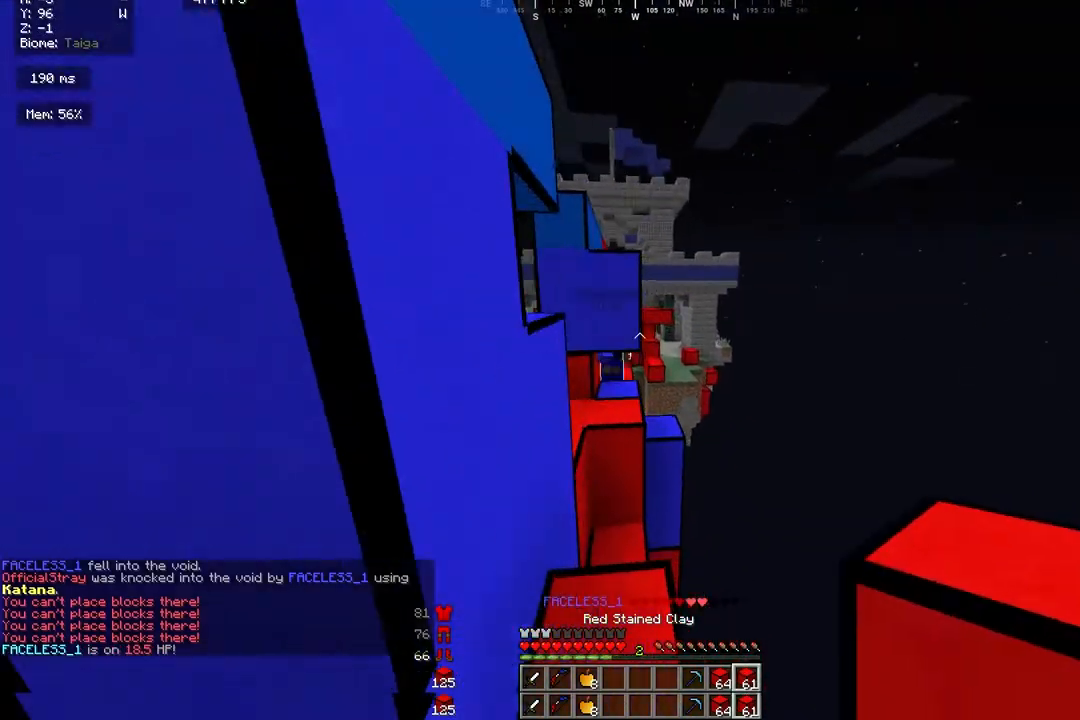
{"keys": ["d", "w"], "mouse": [], "events": [[200, "d", "down"], [367, "d", "up"], [467, "d", "down"]]}
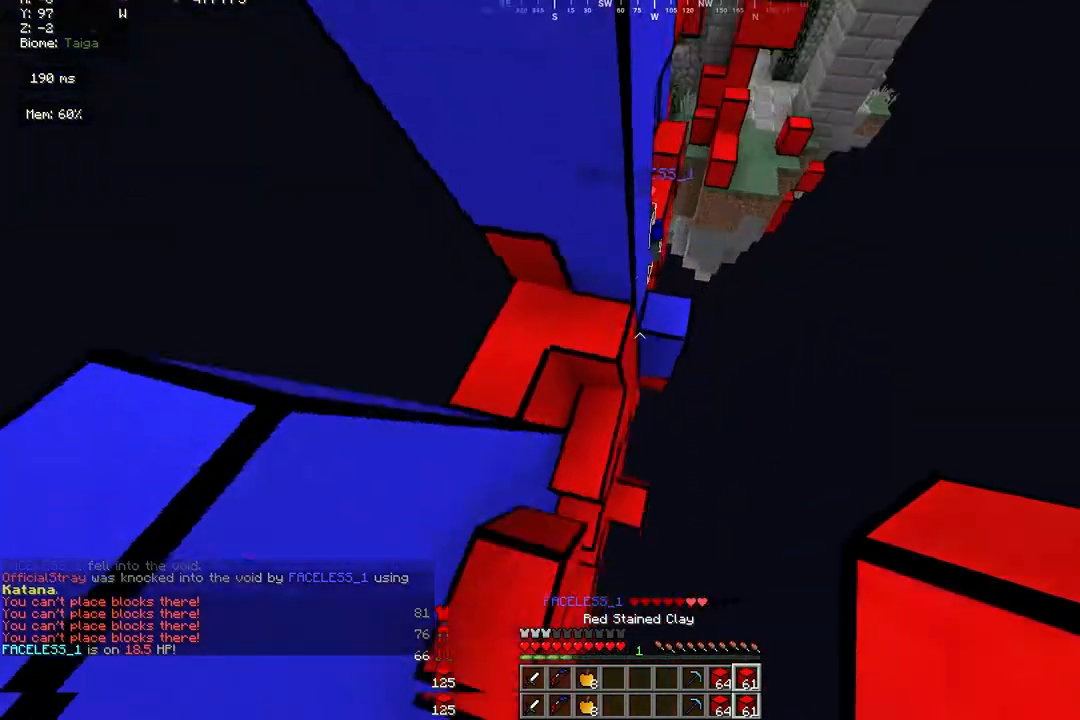
{"keys": ["w"], "mouse": ["left"], "events": [[67, "d", "up"], [300, "d", "down"], [400, "d", "up"], [500, "mouse_left", "down"]]}
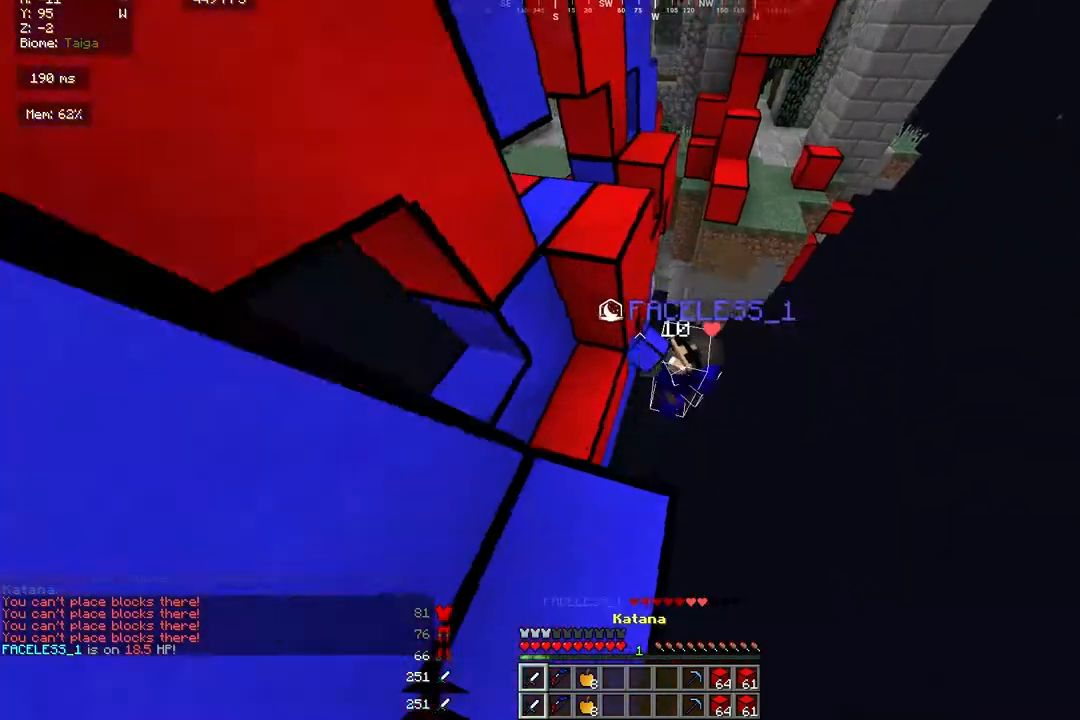
{"keys": ["a", "w"], "mouse": [], "events": [[67, "mouse_left", "up"], [100, "d", "down"], [233, "d", "up"], [433, "a", "down"]]}
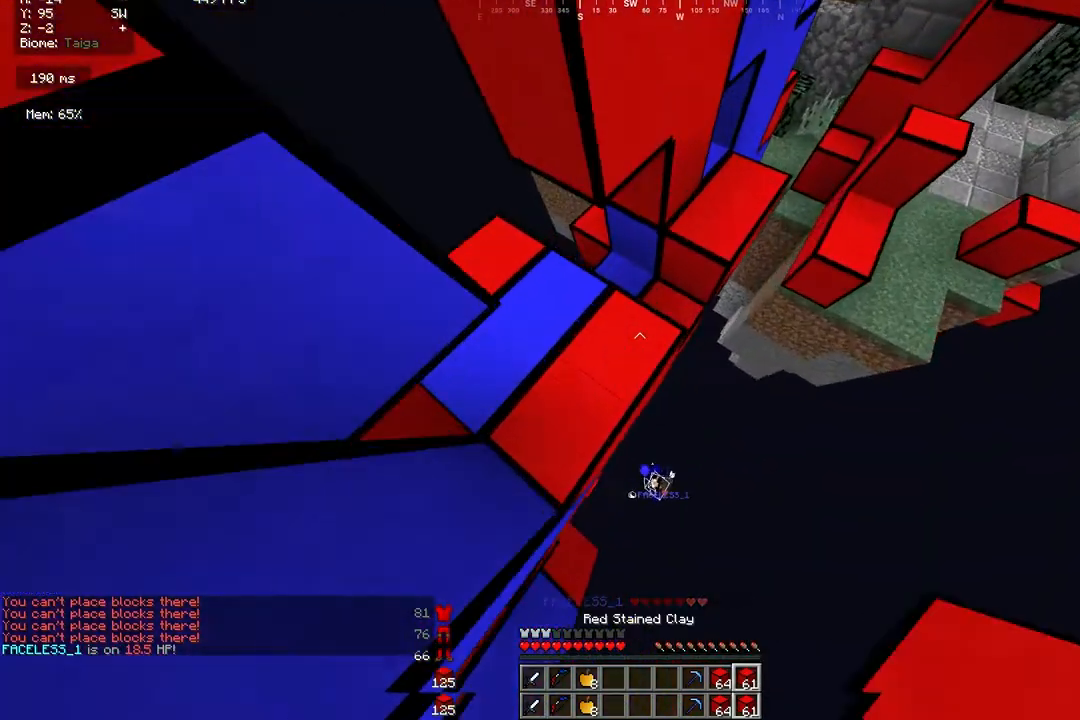
{"keys": ["a", "d"], "mouse": [], "events": [[67, "d", "down"], [100, "a", "up"], [300, "a", "down"], [333, "d", "up"], [367, "w", "up"], [467, "d", "down"]]}
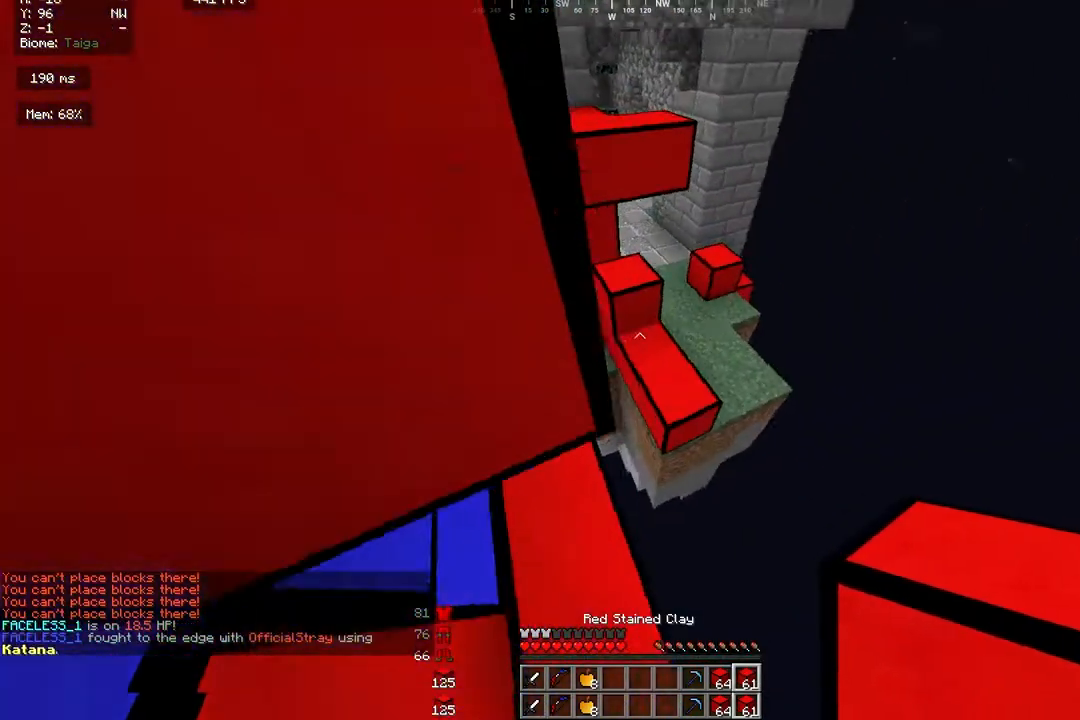
{"keys": ["w"], "mouse": [], "events": [[33, "w", "down"], [67, "d", "up"], [167, "a", "up"], [300, "d", "down"], [467, "d", "up"]]}
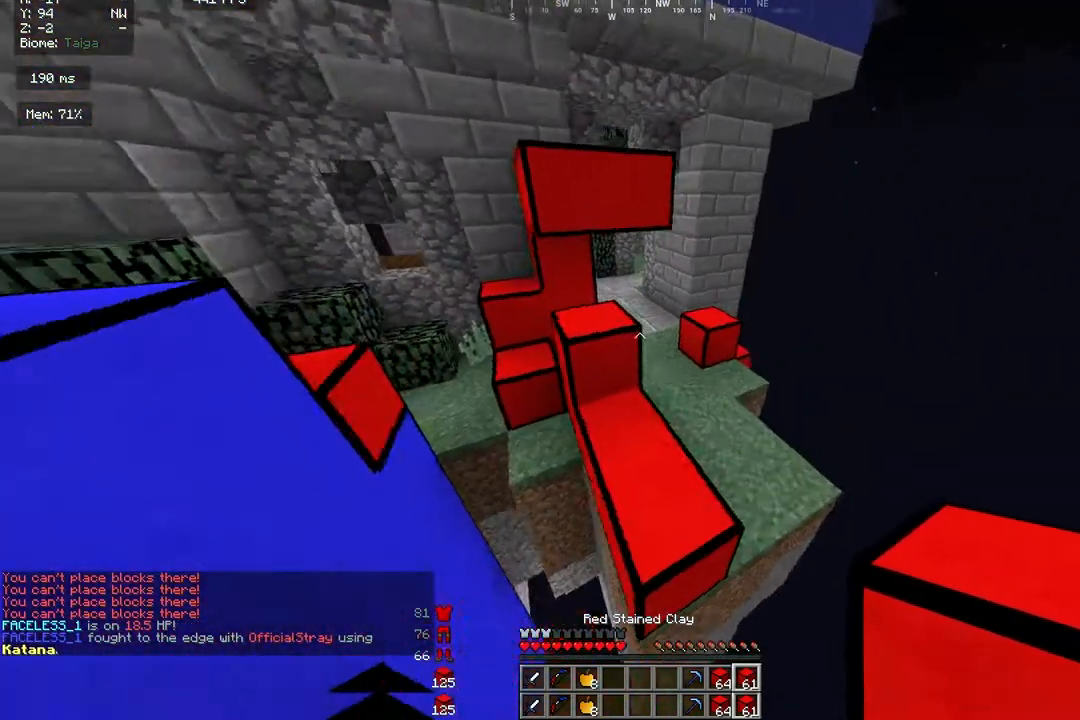
{"keys": ["a", "w"], "mouse": [], "events": [[100, "d", "down"], [300, "d", "up"], [433, "a", "down"]]}
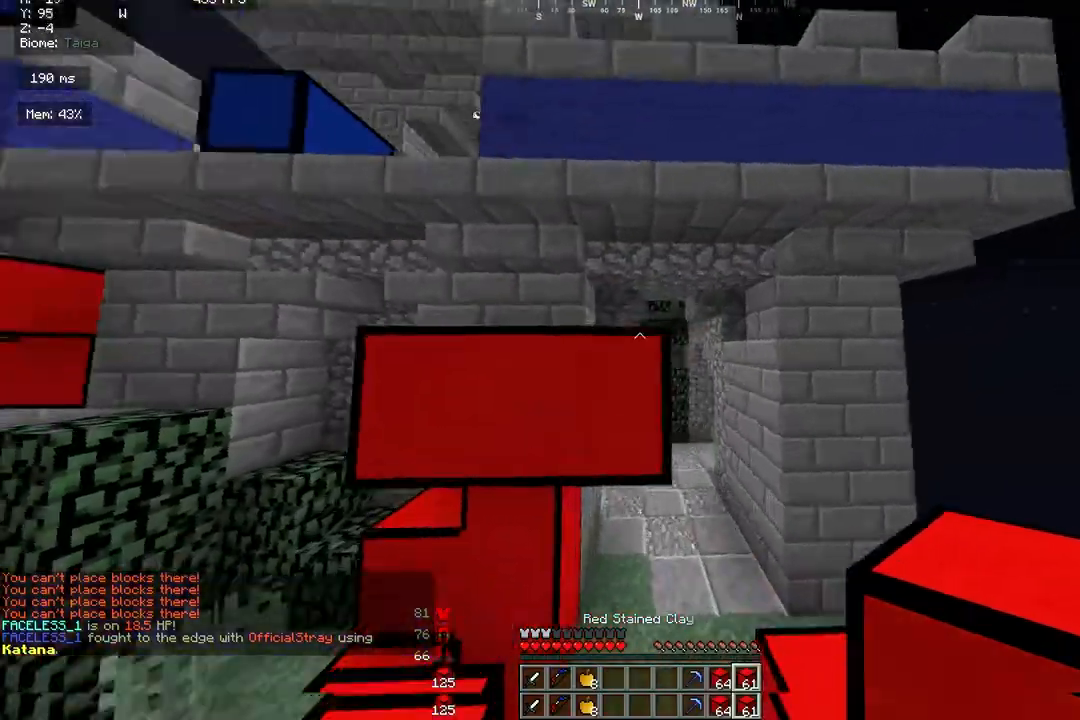
{"keys": ["w"], "mouse": [], "events": [[200, "a", "up"]]}
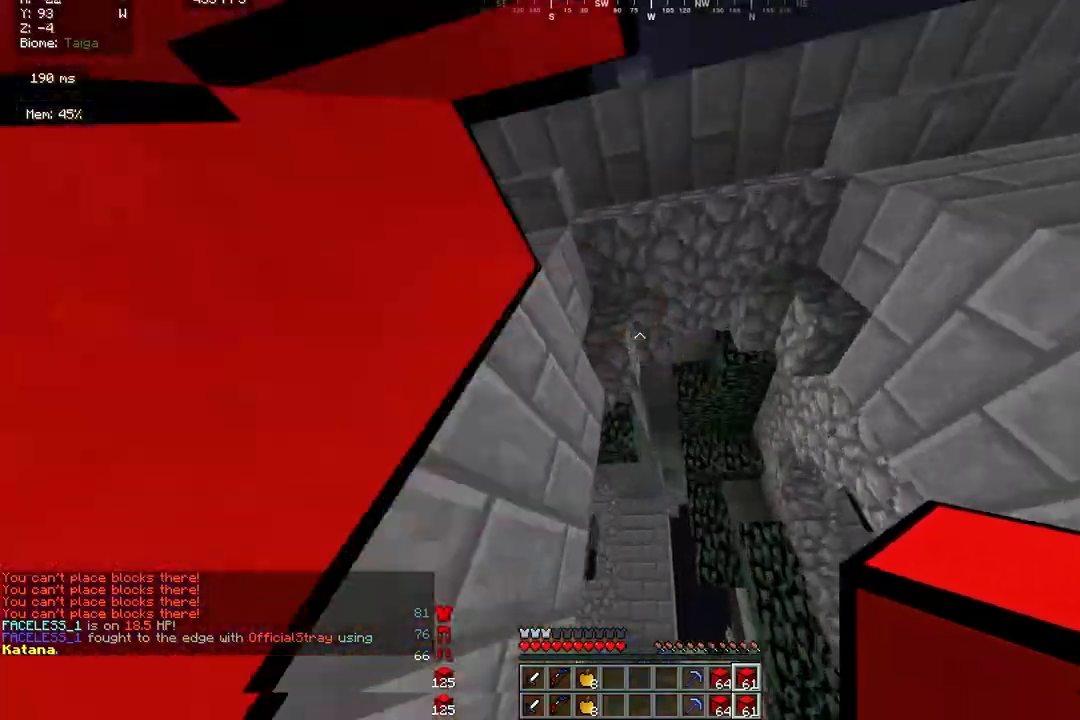
{"keys": ["w"], "mouse": [], "events": []}
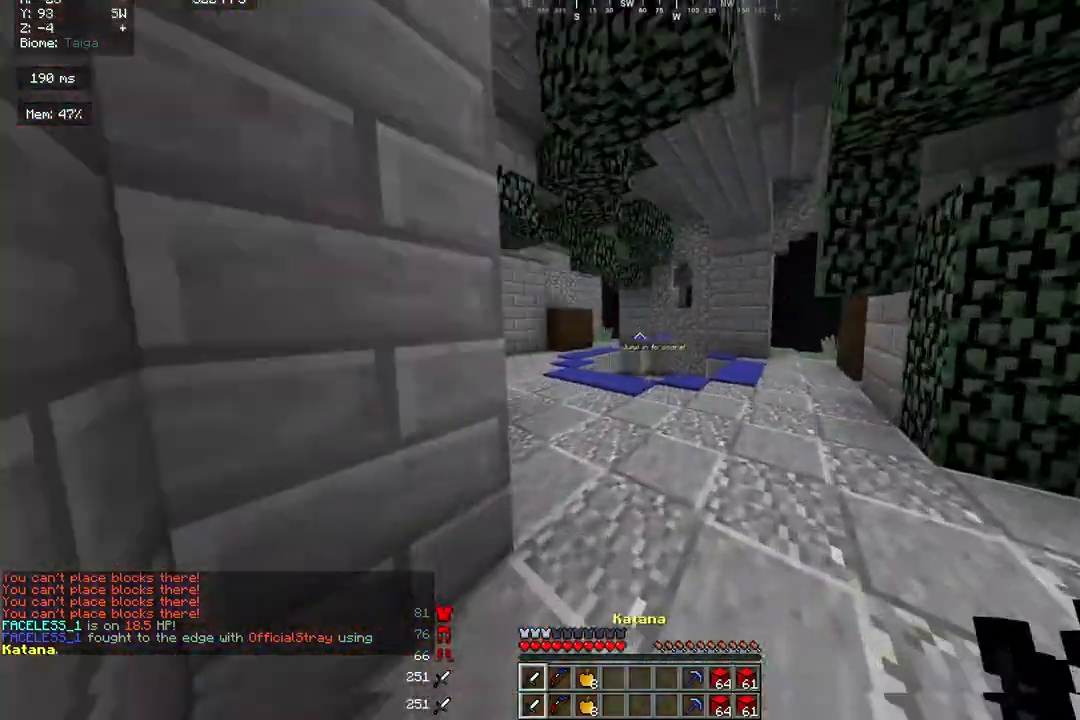
{"keys": ["w"], "mouse": [], "events": []}
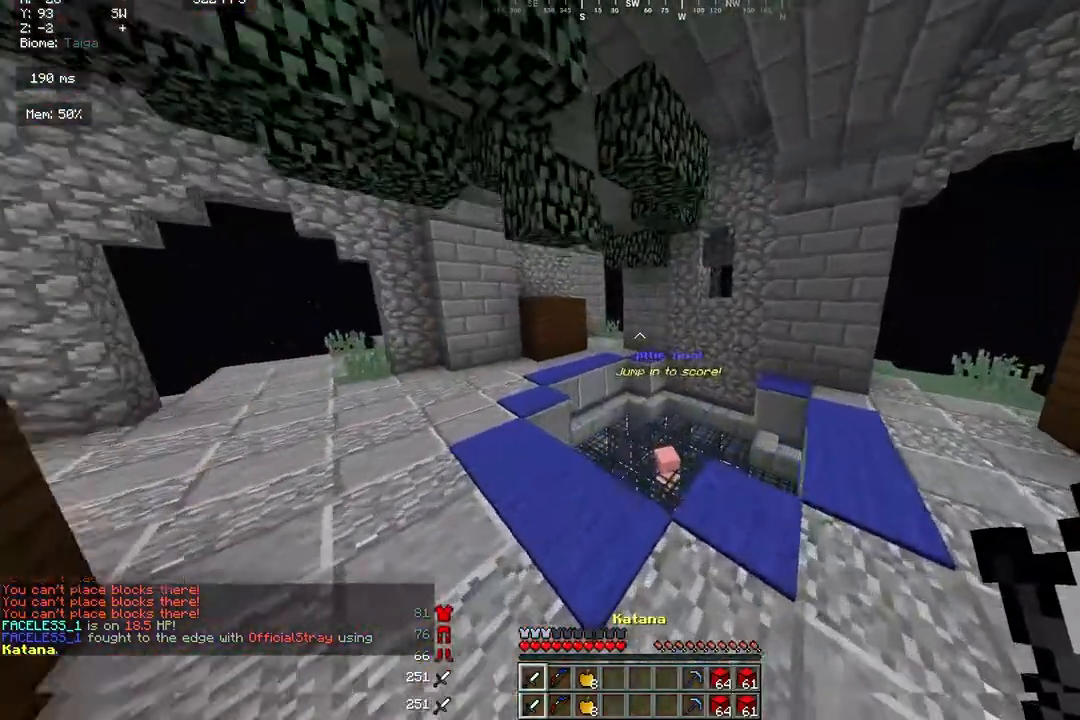
{"keys": ["w"], "mouse": [], "events": []}
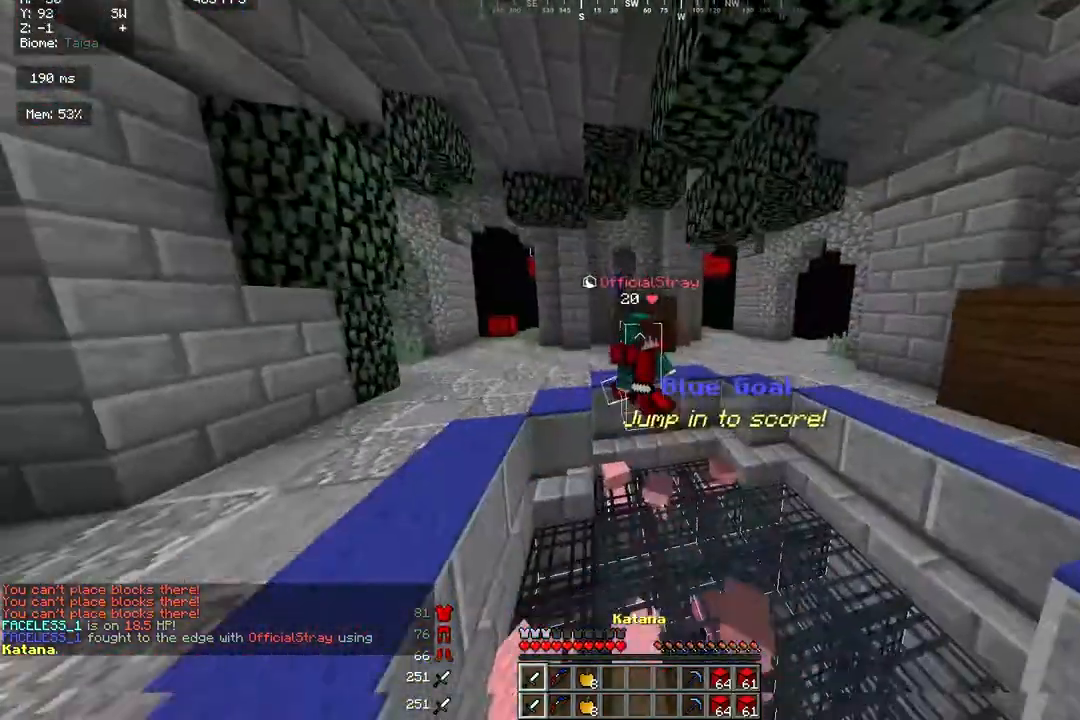
{"keys": [], "mouse": ["right"], "events": [[133, "mouse_right", "down"], [200, "w", "up"]]}
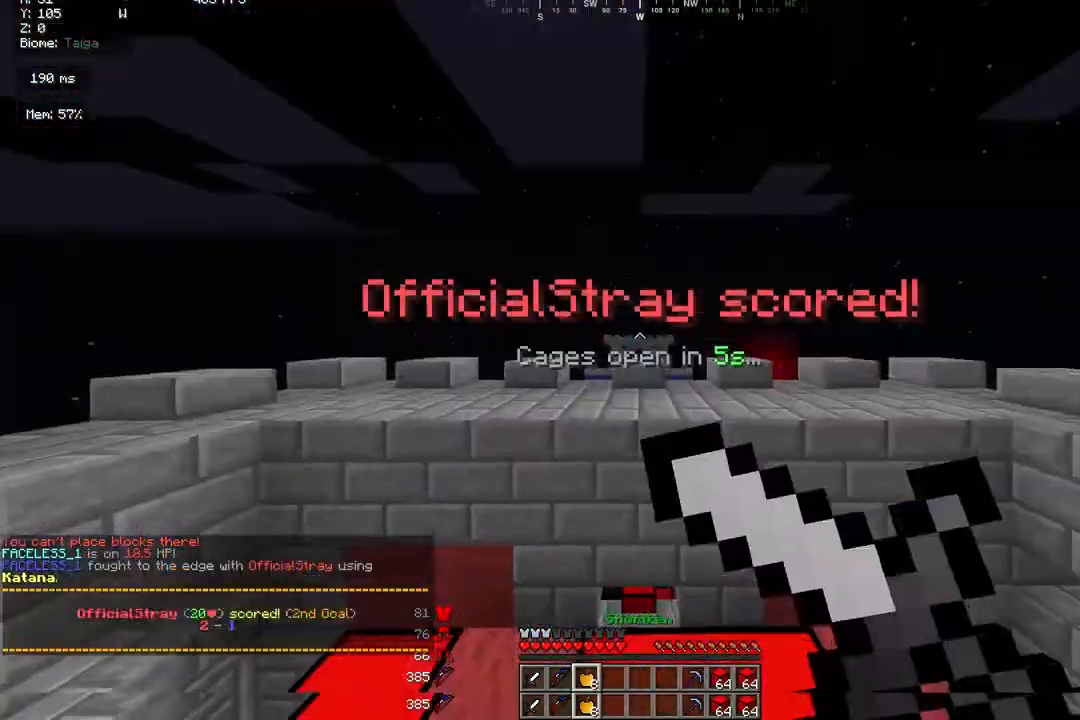
{"keys": [], "mouse": ["left", "right"], "events": [[33, "mouse_left", "down"]]}